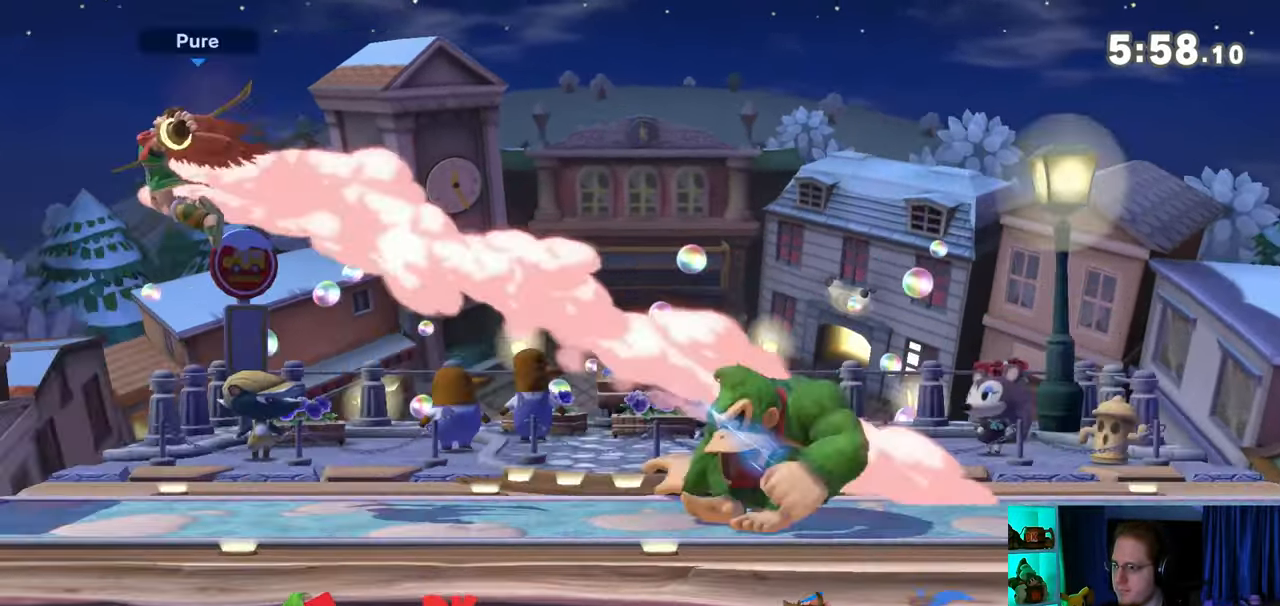
Gameplay with a controller (Nintendo layout); each line is a JSON object with the inputs held at the frame after it. "events" lists button and stick changes between this image and that frame as [ms after this image, input, new state], when the widget could be followed in between. Not read: L3 R3.
{"buttons": [], "left_stick": "down-right", "right_stick": "center", "events": [[400, "left_stick", "down-right"]]}
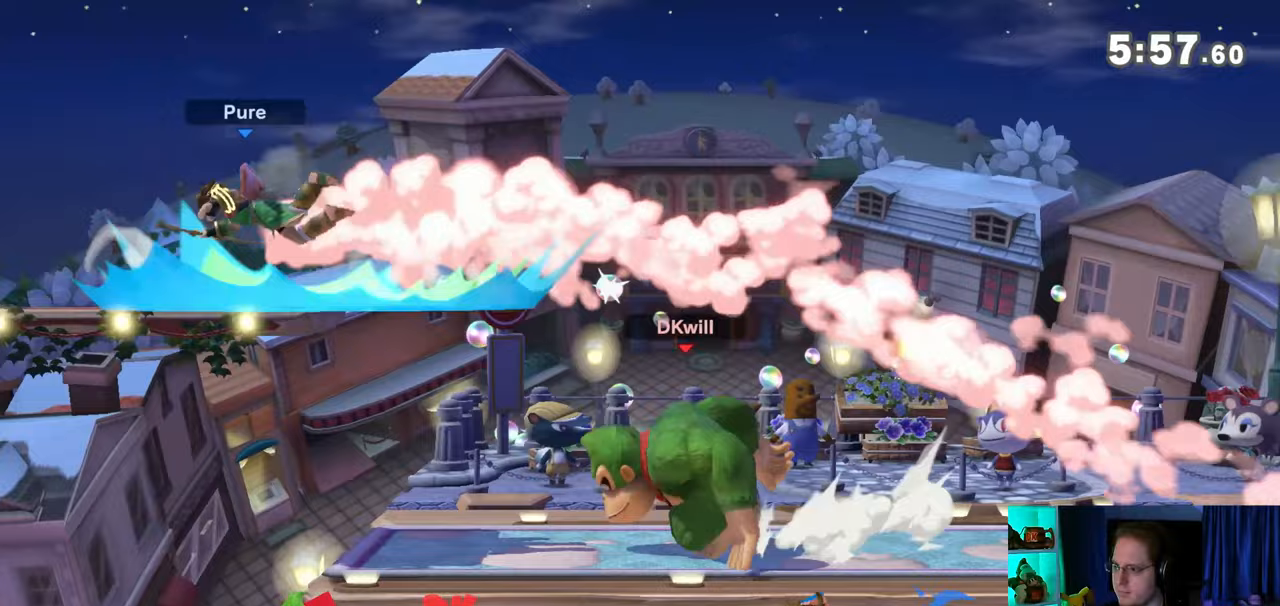
{"buttons": [], "left_stick": "center", "right_stick": "center", "events": [[33, "left_stick", "left"], [367, "left_stick", "center"]]}
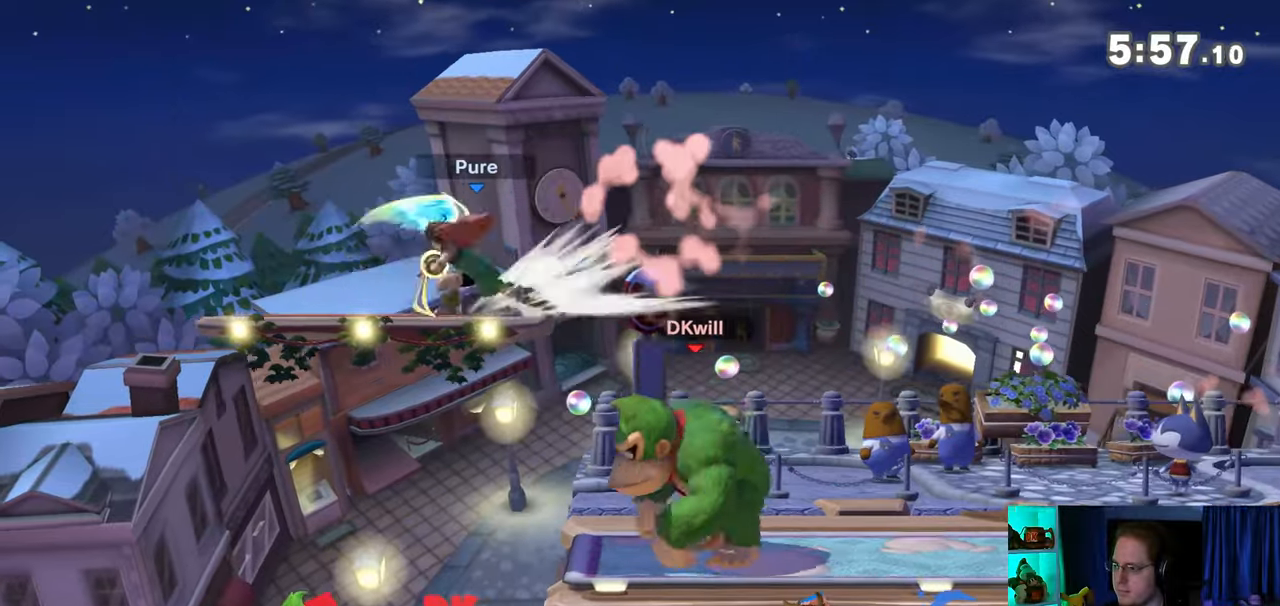
{"buttons": [], "left_stick": "center", "right_stick": "center", "events": [[183, "left_stick", "left"], [217, "Y", "down"], [250, "Y", "up"], [300, "left_stick", "center"]]}
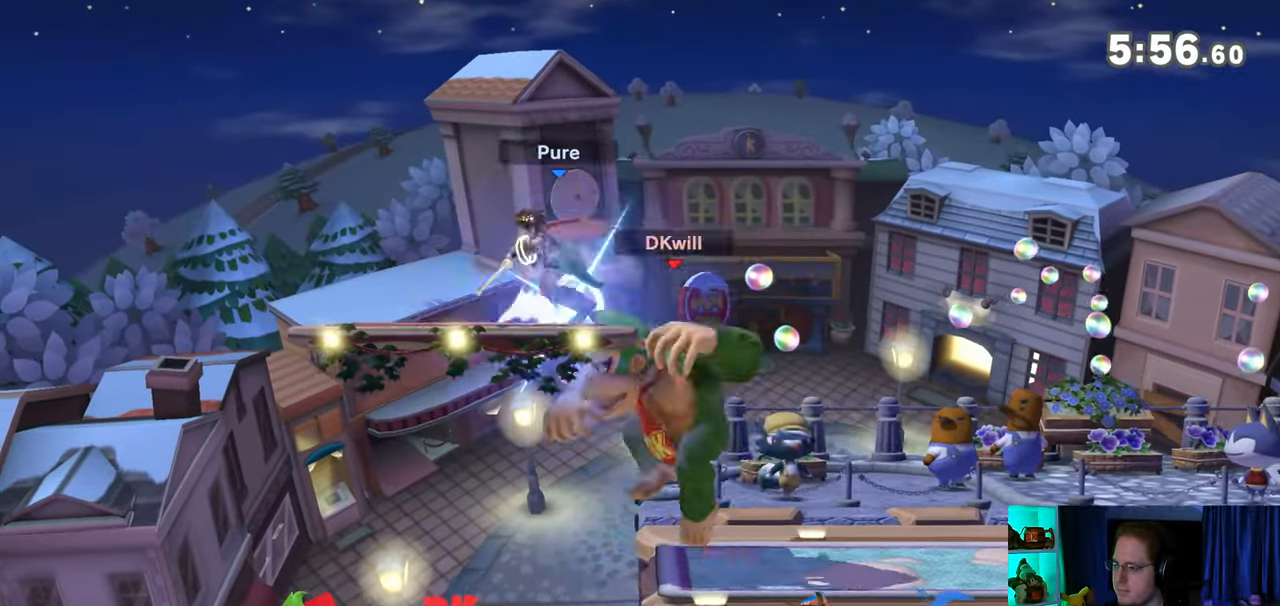
{"buttons": ["Y"], "left_stick": "right", "right_stick": "center", "events": [[433, "left_stick", "right"], [467, "Y", "down"]]}
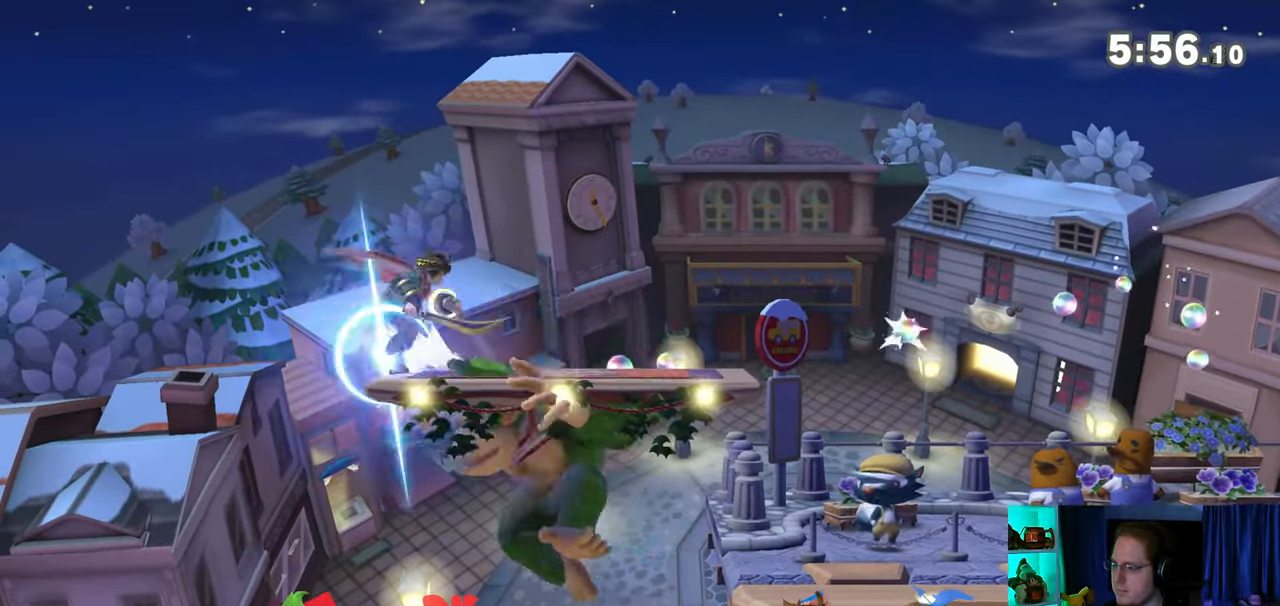
{"buttons": [], "left_stick": "right", "right_stick": "center", "events": [[33, "Y", "up"], [33, "left_stick", "center"], [83, "left_stick", "left"], [333, "left_stick", "center"], [400, "left_stick", "right"], [467, "B", "down"], [500, "B", "up"]]}
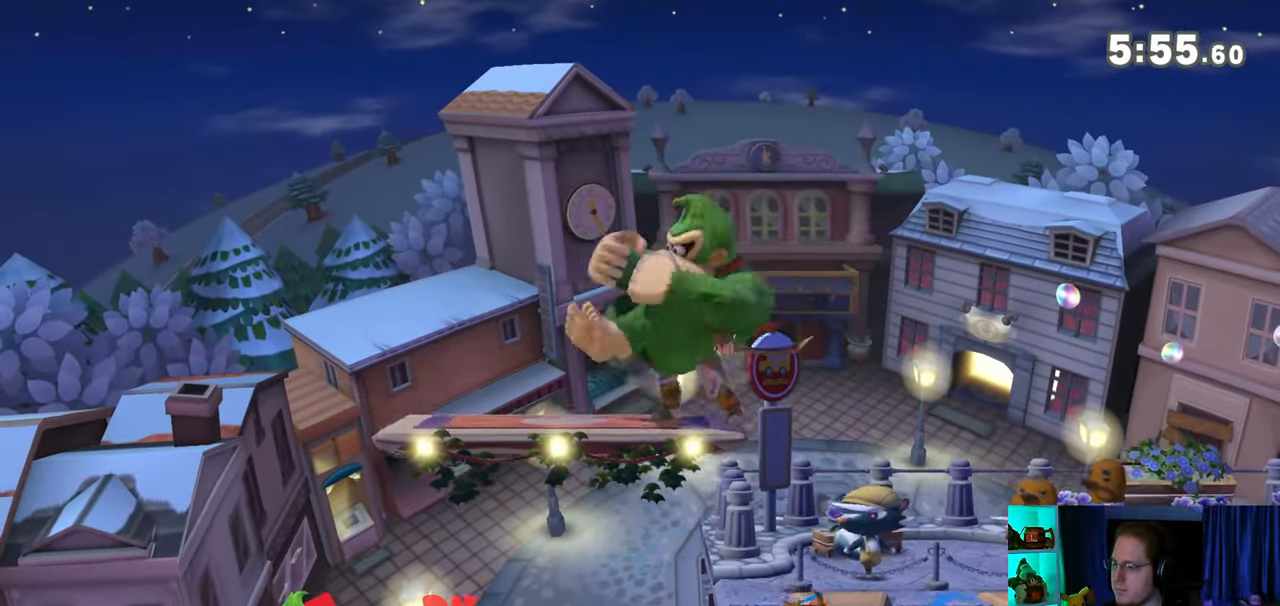
{"buttons": ["Y"], "left_stick": "right", "right_stick": "center", "events": [[50, "left_stick", "down-right"], [400, "left_stick", "right"], [433, "Y", "down"]]}
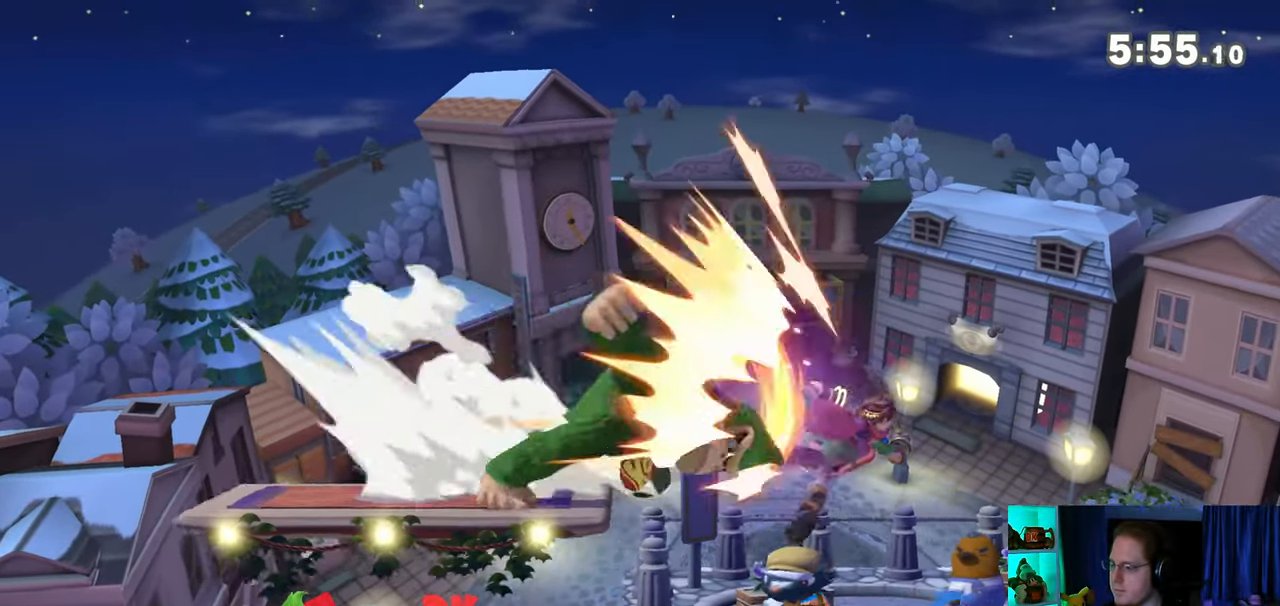
{"buttons": [], "left_stick": "center", "right_stick": "center", "events": [[300, "Y", "up"], [300, "left_stick", "center"]]}
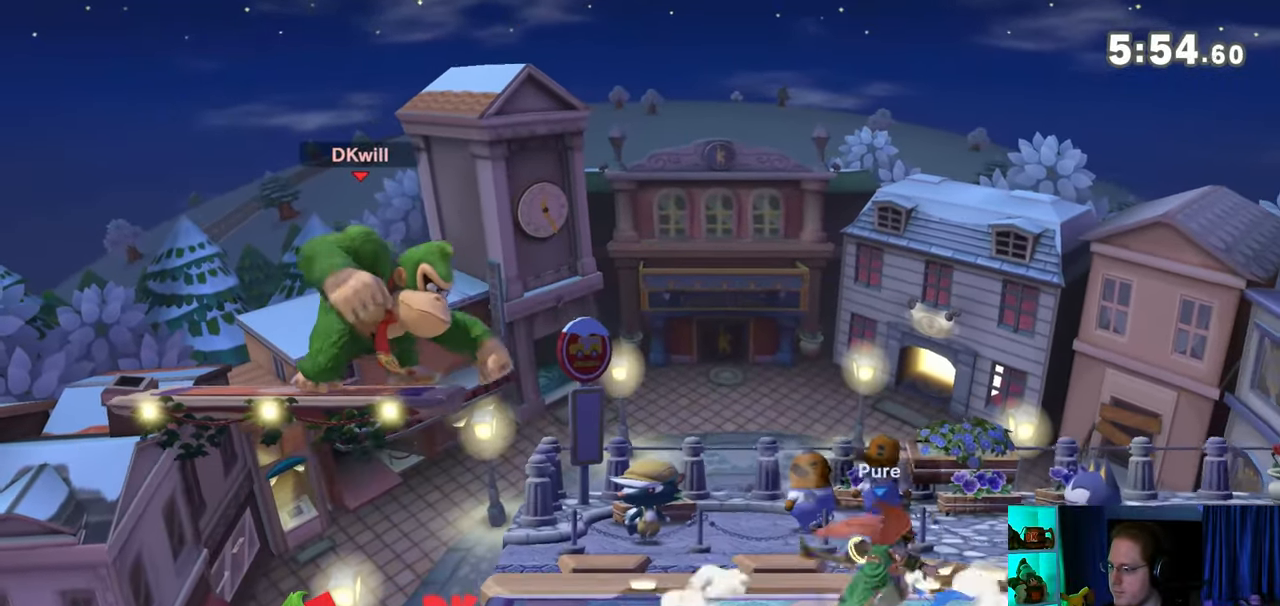
{"buttons": [], "left_stick": "right", "right_stick": "center", "events": [[50, "left_stick", "right"], [117, "Y", "down"], [433, "Y", "up"]]}
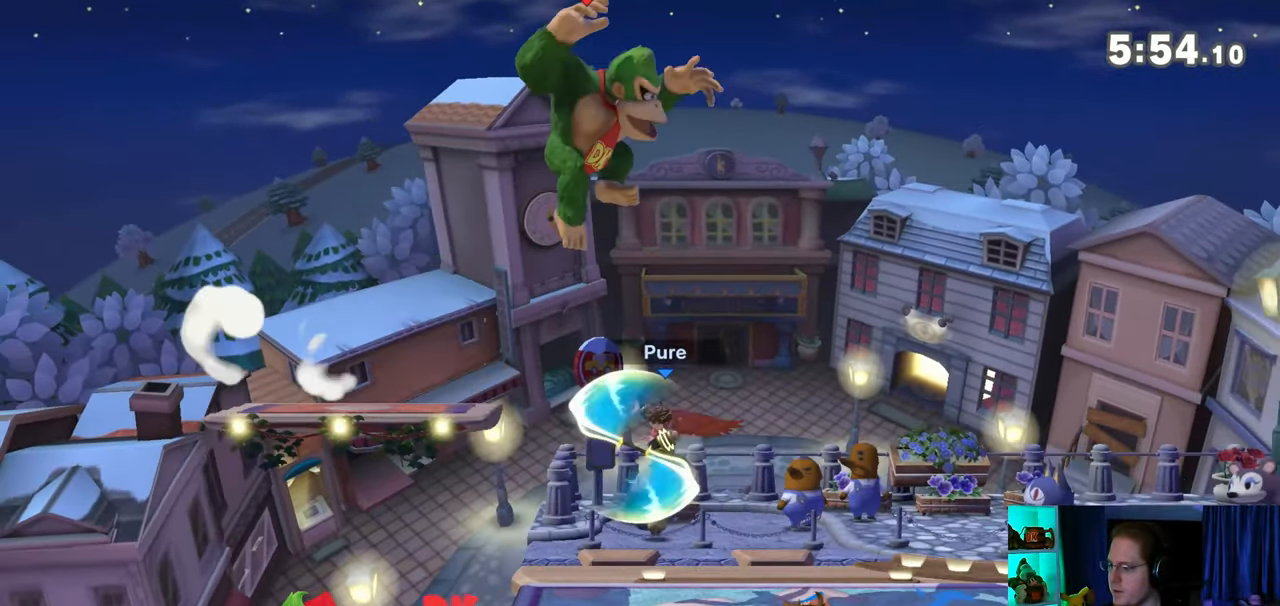
{"buttons": [], "left_stick": "right", "right_stick": "center", "events": [[117, "left_stick", "center"], [217, "left_stick", "down-left"], [250, "B", "down"], [300, "B", "up"], [333, "left_stick", "right"]]}
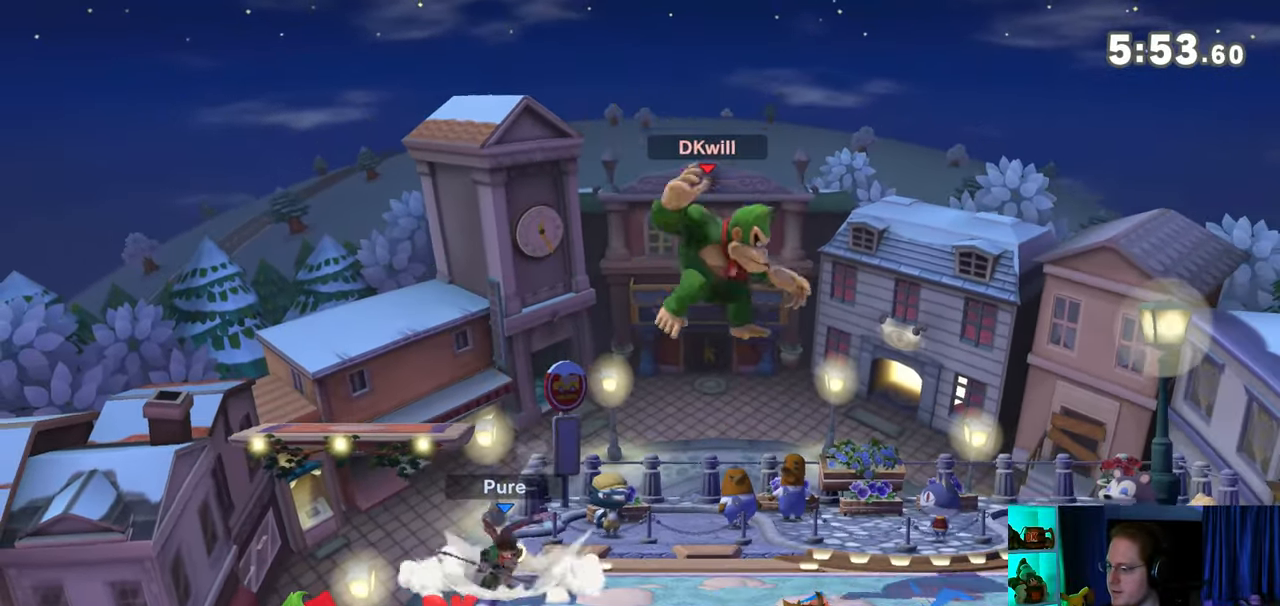
{"buttons": ["A"], "left_stick": "up", "right_stick": "center", "events": [[333, "left_stick", "center"], [400, "left_stick", "up"], [467, "A", "down"]]}
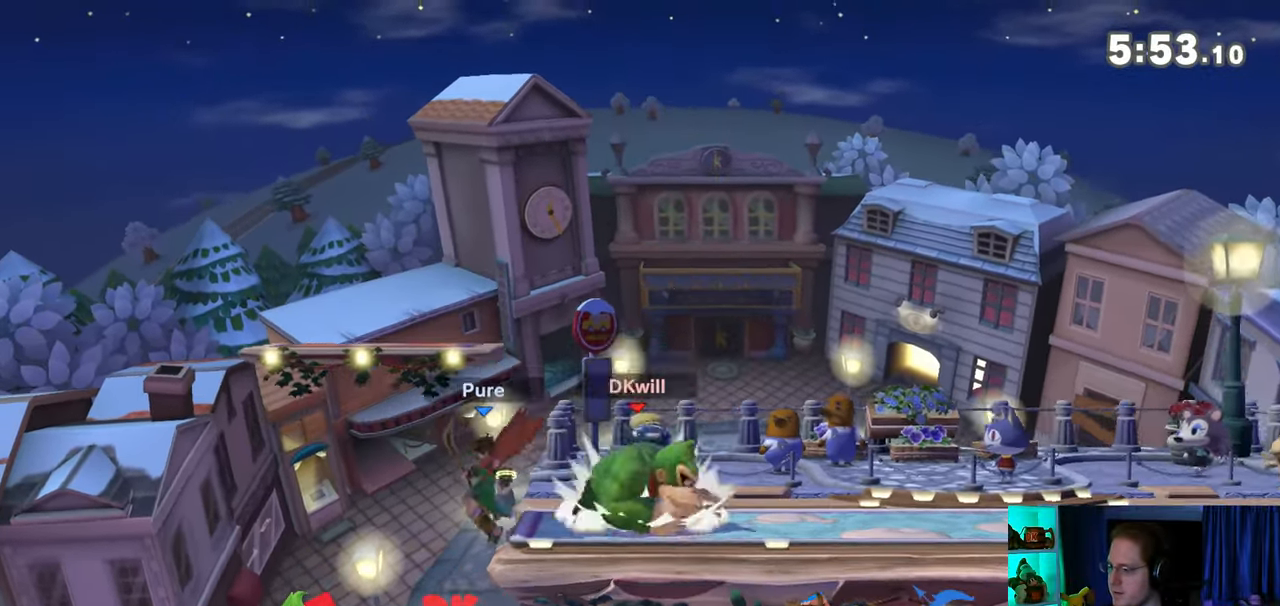
{"buttons": ["R1"], "left_stick": "up", "right_stick": "center", "events": [[17, "A", "up"], [50, "A", "down"], [117, "A", "up"], [183, "A", "down"], [217, "A", "up"], [283, "A", "down"], [400, "A", "up"], [483, "R1", "down"]]}
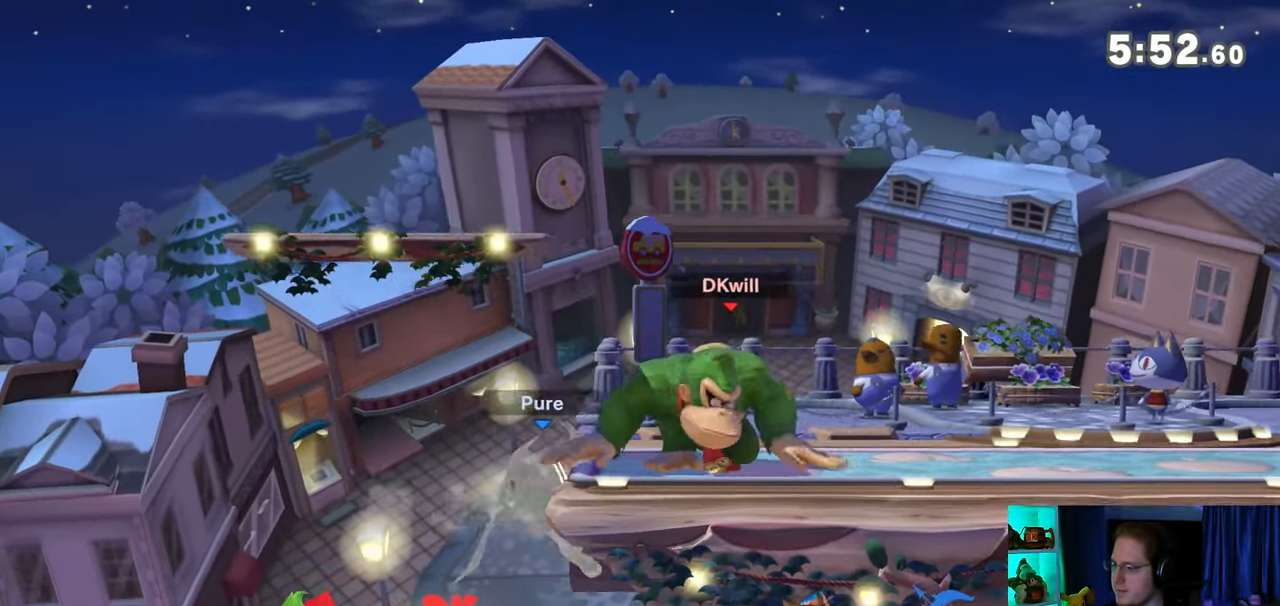
{"buttons": [], "left_stick": "up-left", "right_stick": "center", "events": [[150, "left_stick", "center"], [217, "R1", "up"], [217, "Y", "down"], [283, "Y", "up"], [367, "left_stick", "up-left"]]}
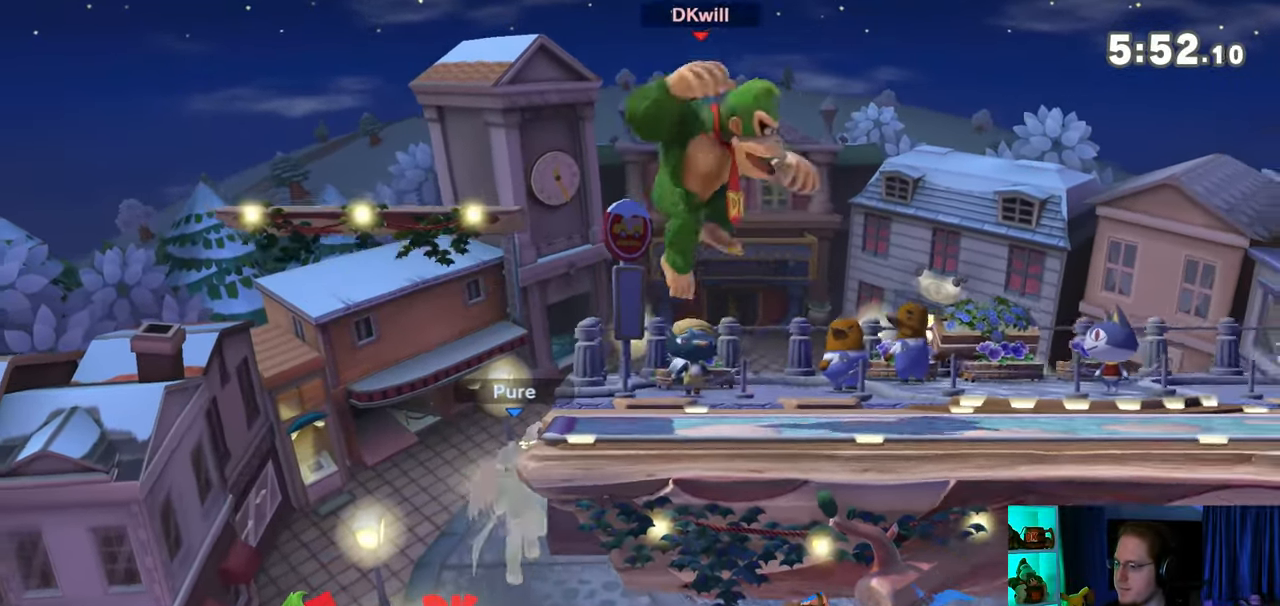
{"buttons": [], "left_stick": "right", "right_stick": "left", "events": [[50, "left_stick", "up-right"], [433, "right_stick", "left"], [500, "left_stick", "right"]]}
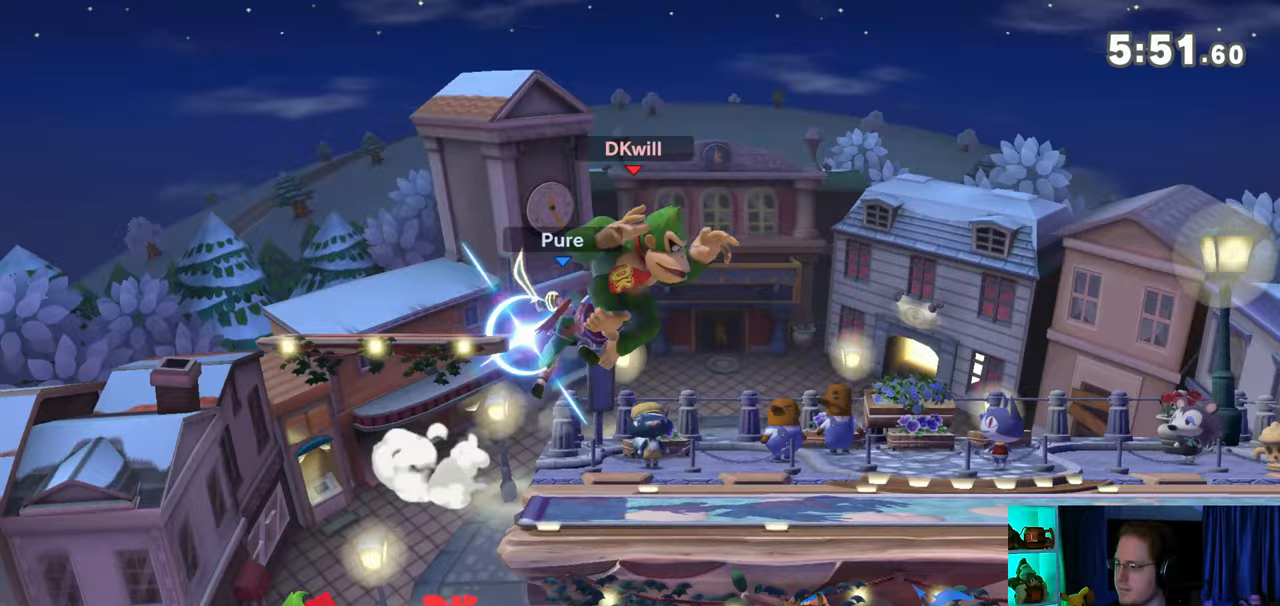
{"buttons": [], "left_stick": "right", "right_stick": "center", "events": [[33, "right_stick", "center"]]}
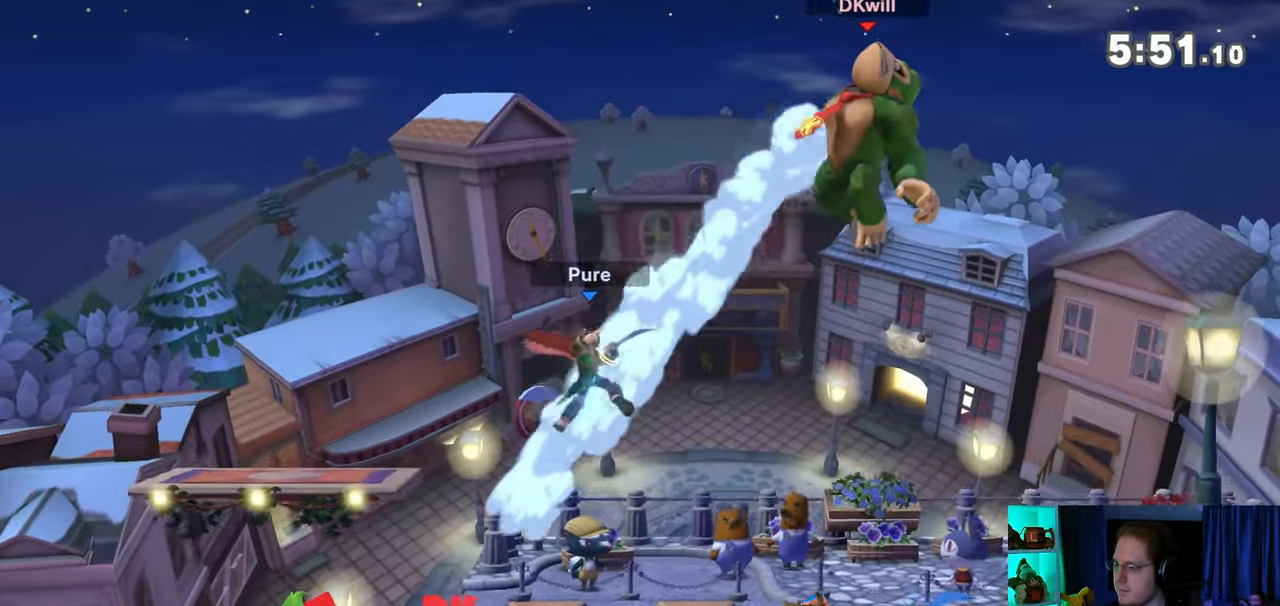
{"buttons": [], "left_stick": "center", "right_stick": "center", "events": [[367, "left_stick", "center"]]}
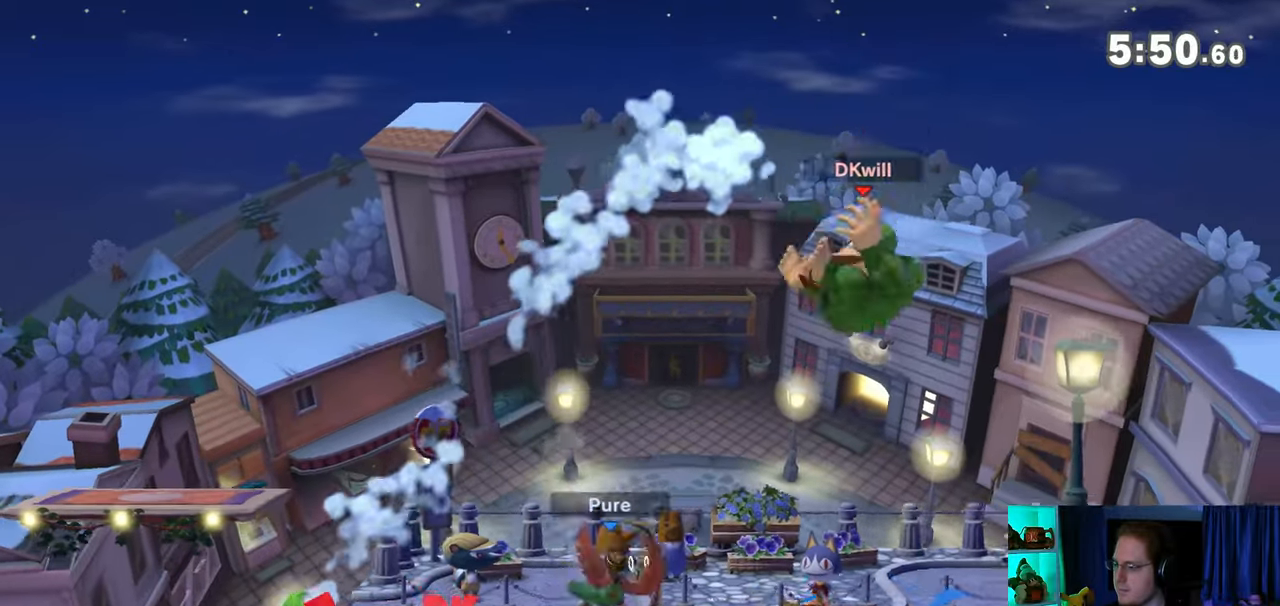
{"buttons": [], "left_stick": "left", "right_stick": "center", "events": [[250, "Y", "down"], [400, "Y", "up"], [400, "left_stick", "left"]]}
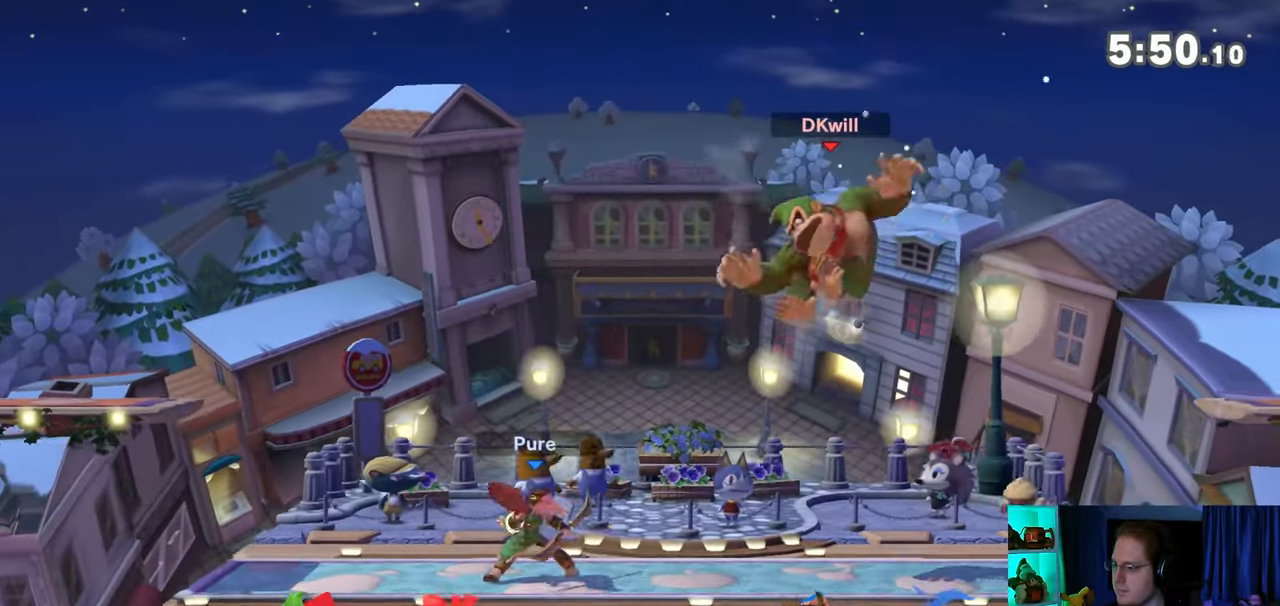
{"buttons": [], "left_stick": "left", "right_stick": "center", "events": [[200, "Y", "down"], [267, "Y", "up"]]}
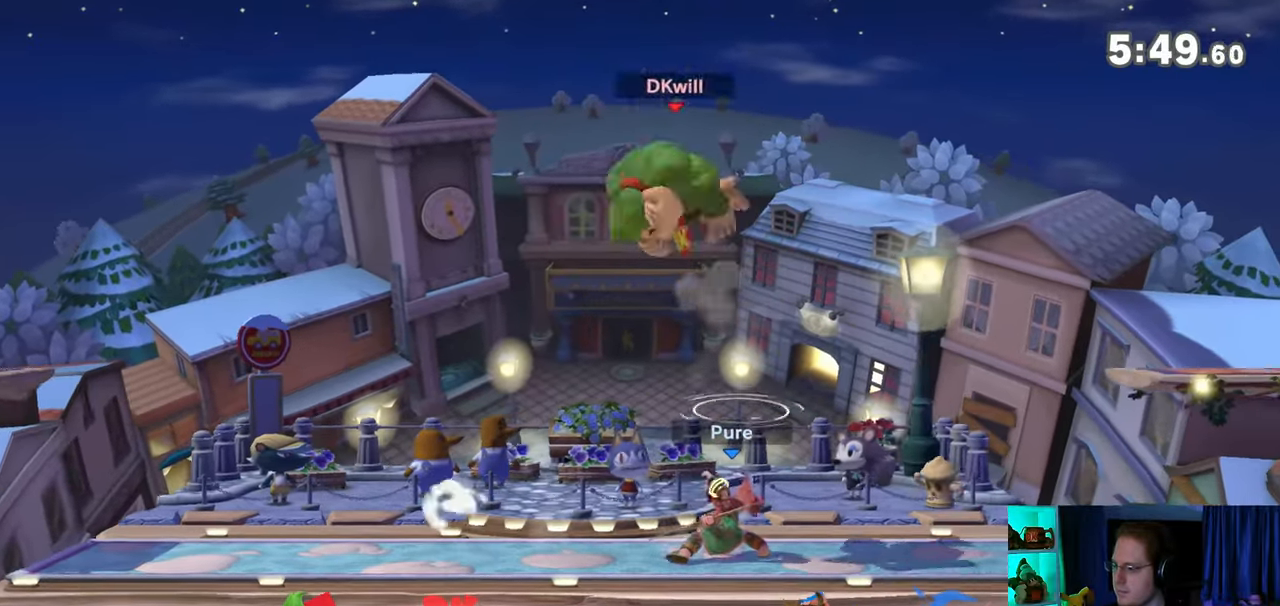
{"buttons": [], "left_stick": "down-left", "right_stick": "center", "events": [[500, "left_stick", "down-left"]]}
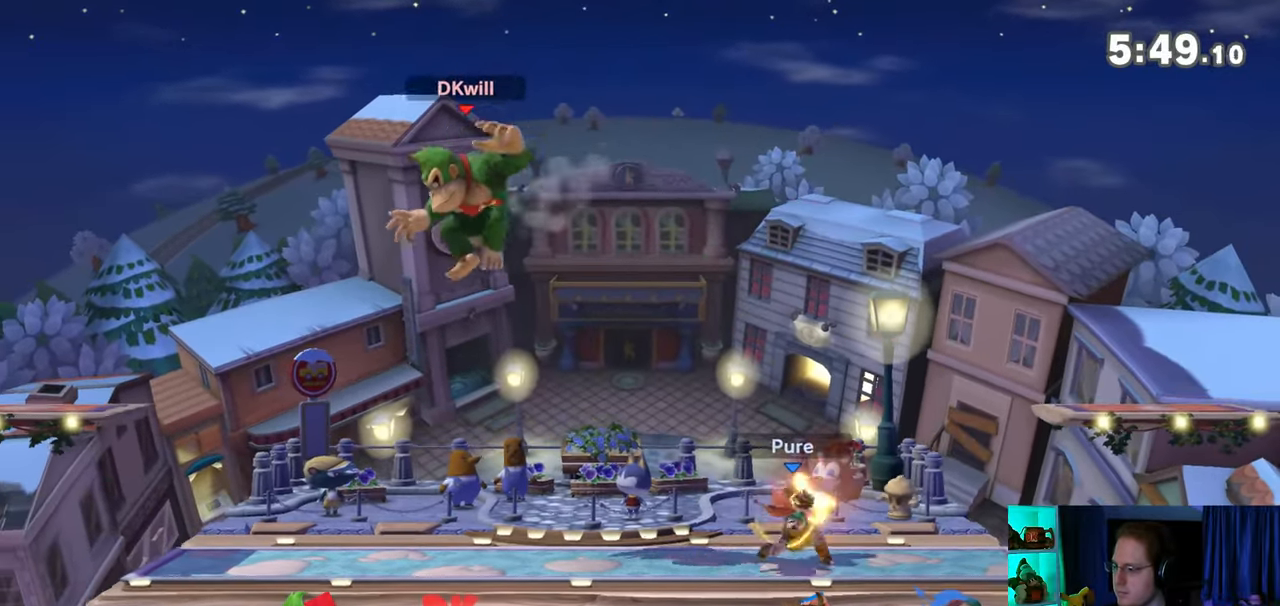
{"buttons": [], "left_stick": "up", "right_stick": "center", "events": [[33, "B", "down"], [33, "left_stick", "down"], [50, "B", "up"], [83, "left_stick", "right"], [433, "left_stick", "up"]]}
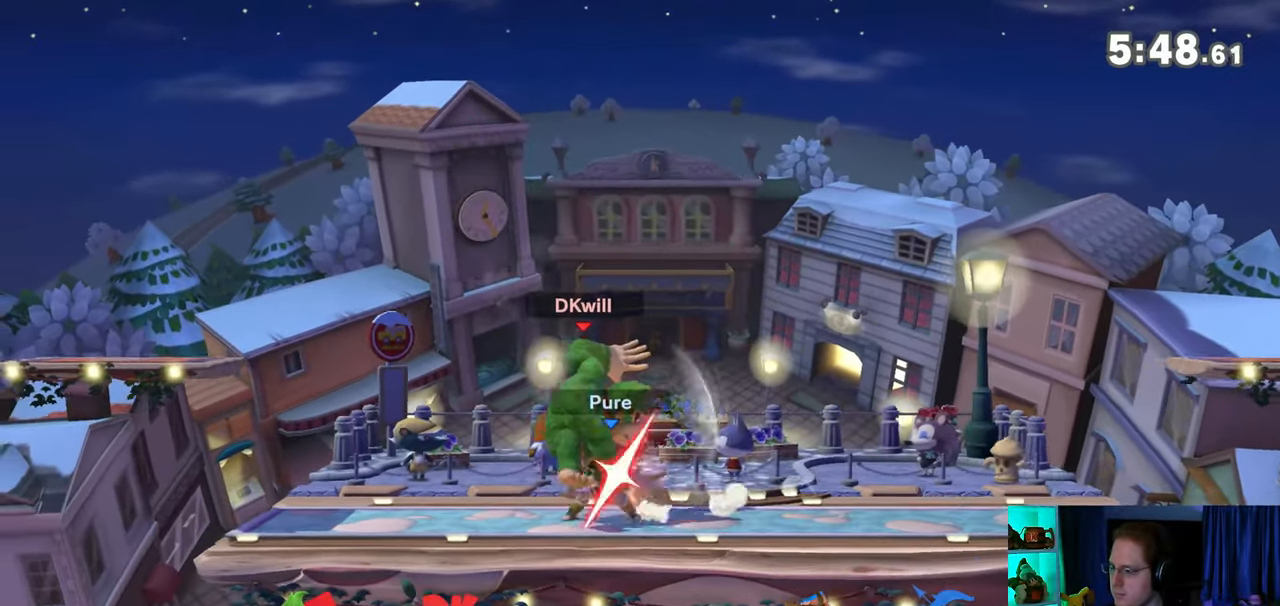
{"buttons": ["A"], "left_stick": "up", "right_stick": "center", "events": [[83, "A", "down"], [117, "A", "up"], [217, "A", "down"], [233, "A", "up"], [283, "A", "down"], [333, "A", "up"], [367, "A", "down"], [467, "A", "up"], [500, "A", "down"]]}
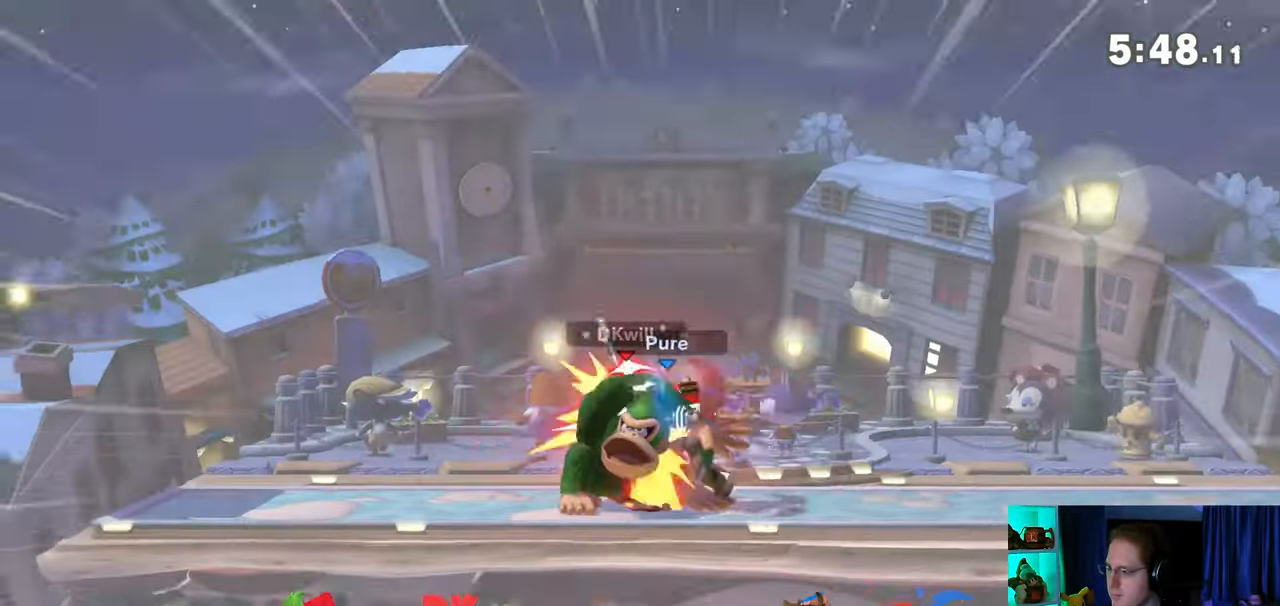
{"buttons": [], "left_stick": "center", "right_stick": "center", "events": [[117, "A", "up"], [333, "left_stick", "center"]]}
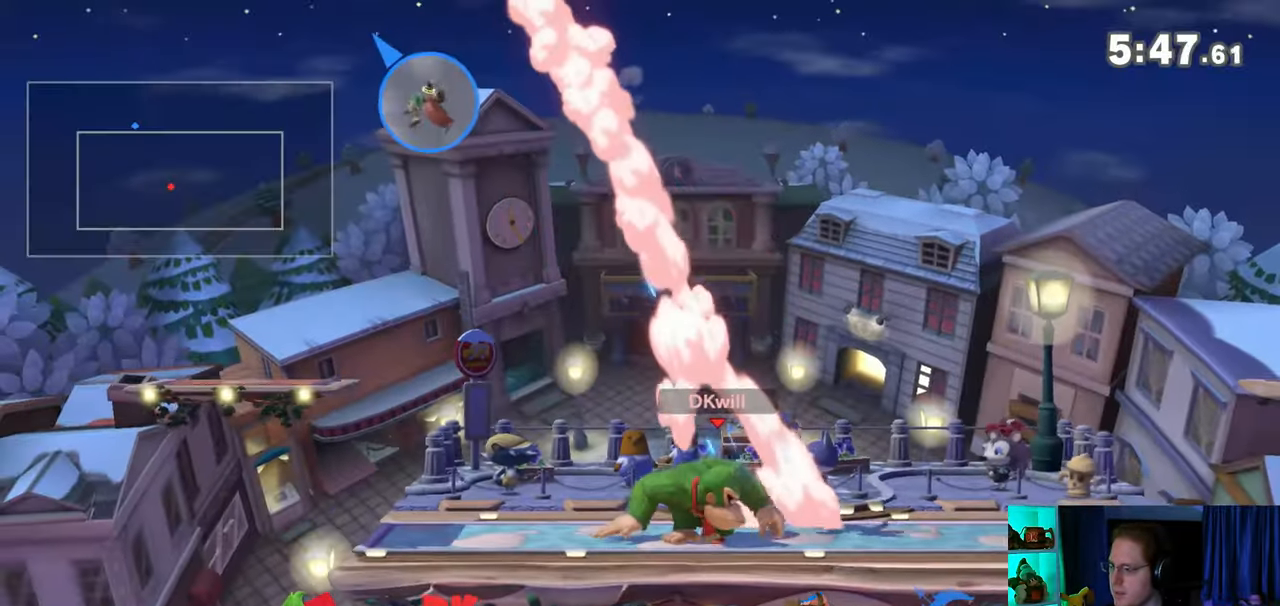
{"buttons": [], "left_stick": "left", "right_stick": "center", "events": [[50, "left_stick", "left"]]}
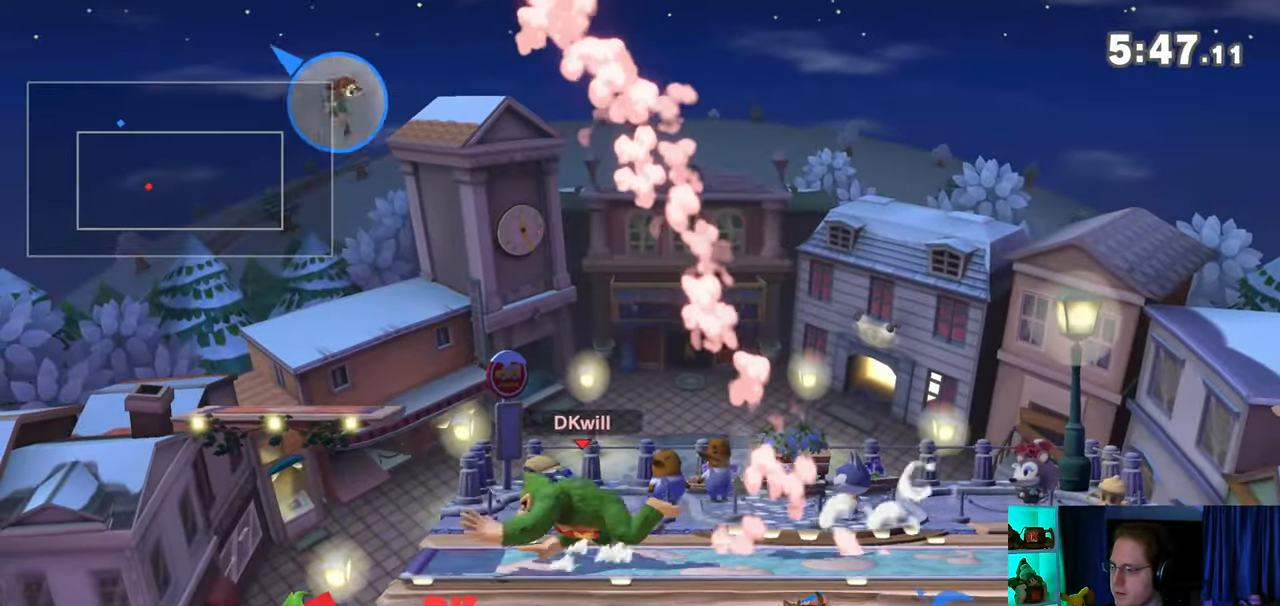
{"buttons": [], "left_stick": "left", "right_stick": "center", "events": [[33, "left_stick", "center"], [450, "left_stick", "left"]]}
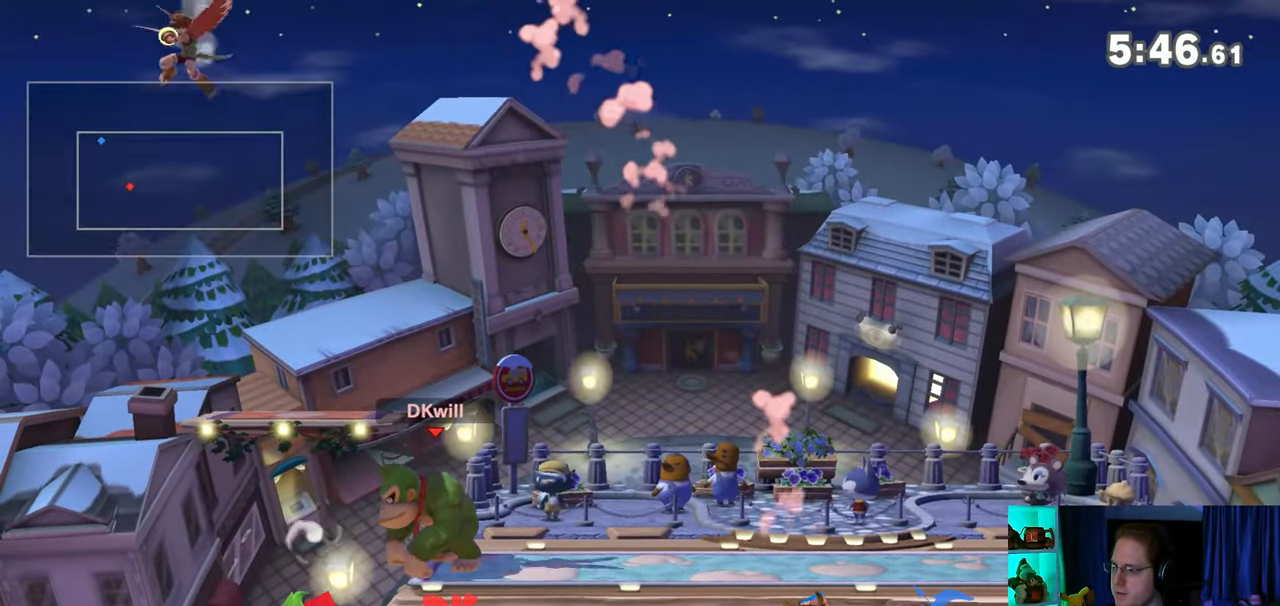
{"buttons": [], "left_stick": "right", "right_stick": "center", "events": [[250, "left_stick", "center"], [300, "left_stick", "right"], [333, "Y", "down"], [367, "Y", "up"]]}
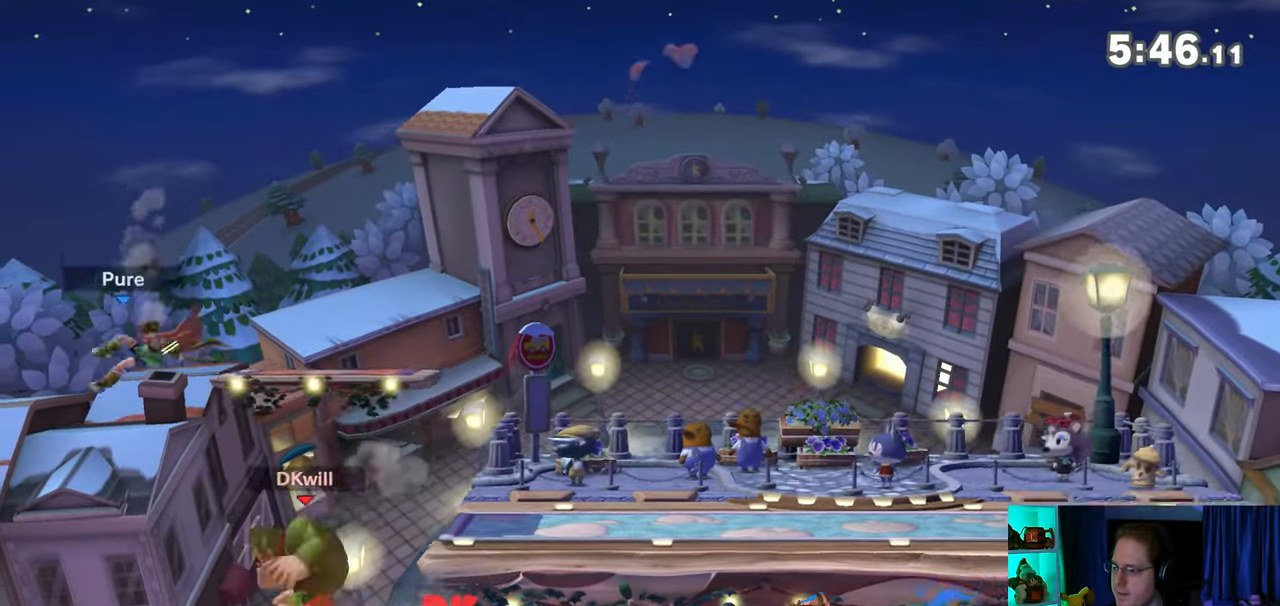
{"buttons": [], "left_stick": "down", "right_stick": "center", "events": [[50, "left_stick", "up-right"], [433, "left_stick", "down"]]}
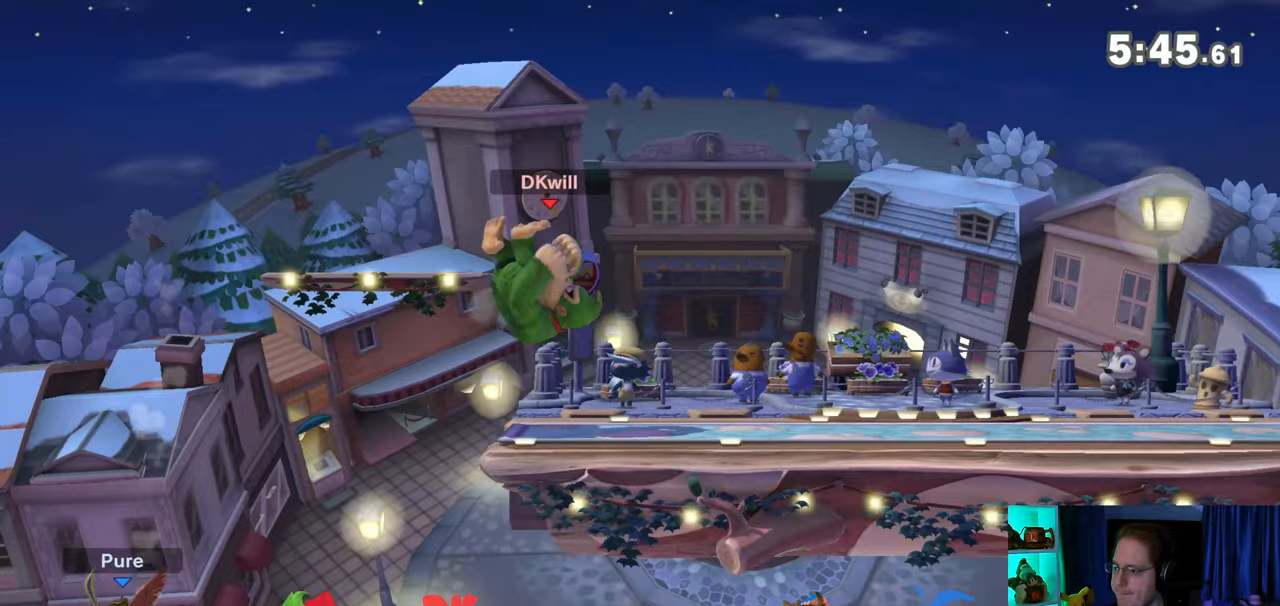
{"buttons": [], "left_stick": "up-left", "right_stick": "center", "events": [[50, "left_stick", "down-left"], [300, "Y", "down"], [333, "Y", "up"], [333, "left_stick", "center"], [400, "left_stick", "up-left"]]}
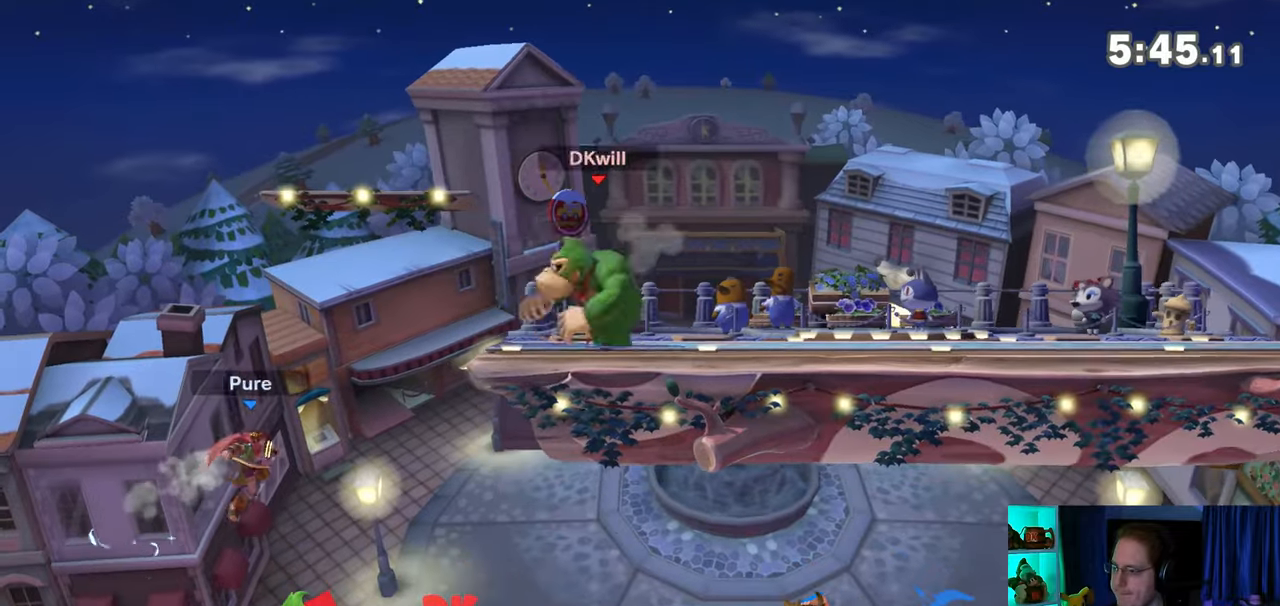
{"buttons": [], "left_stick": "down", "right_stick": "center", "events": [[367, "left_stick", "down-left"], [433, "left_stick", "down"]]}
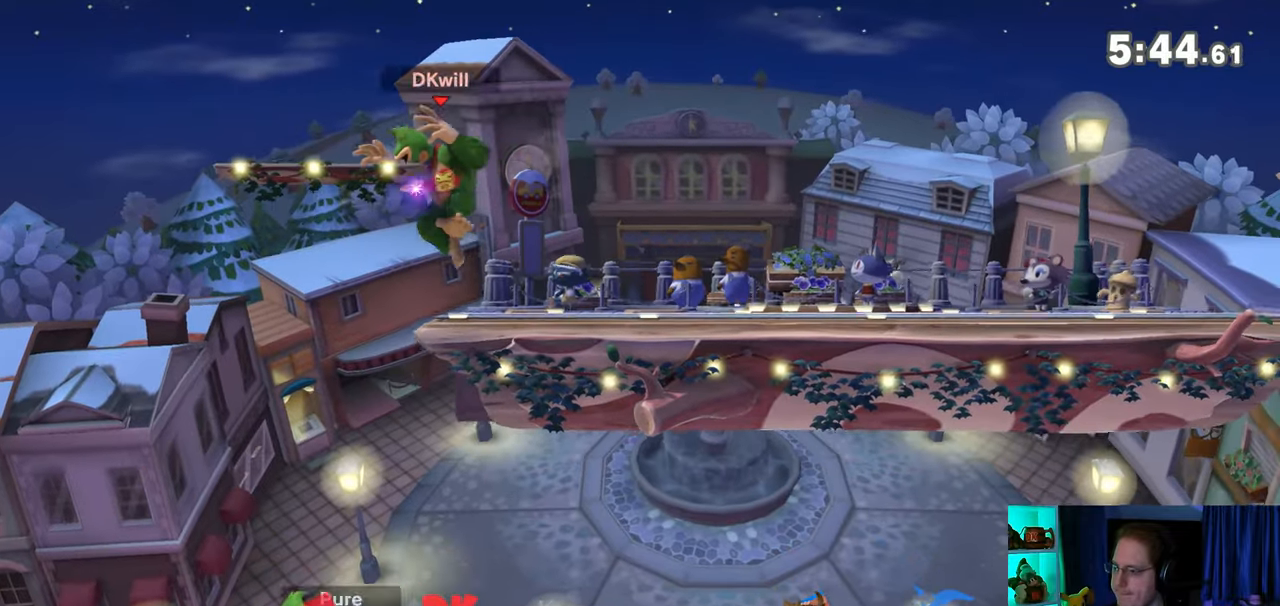
{"buttons": ["Y"], "left_stick": "left", "right_stick": "center", "events": [[150, "left_stick", "right"], [183, "Y", "down"], [250, "Y", "up"], [300, "left_stick", "left"], [333, "Y", "down"]]}
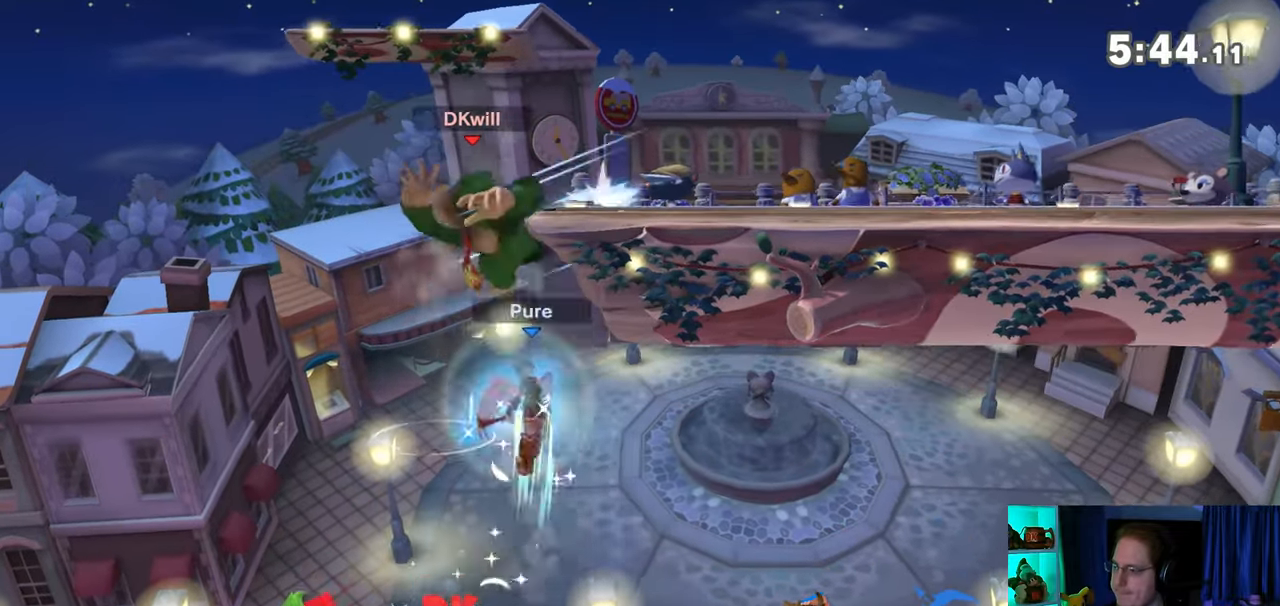
{"buttons": [], "left_stick": "up-right", "right_stick": "center", "events": [[50, "left_stick", "up-left"], [183, "Y", "up"], [267, "left_stick", "down"], [400, "left_stick", "up-right"], [467, "B", "down"], [500, "B", "up"]]}
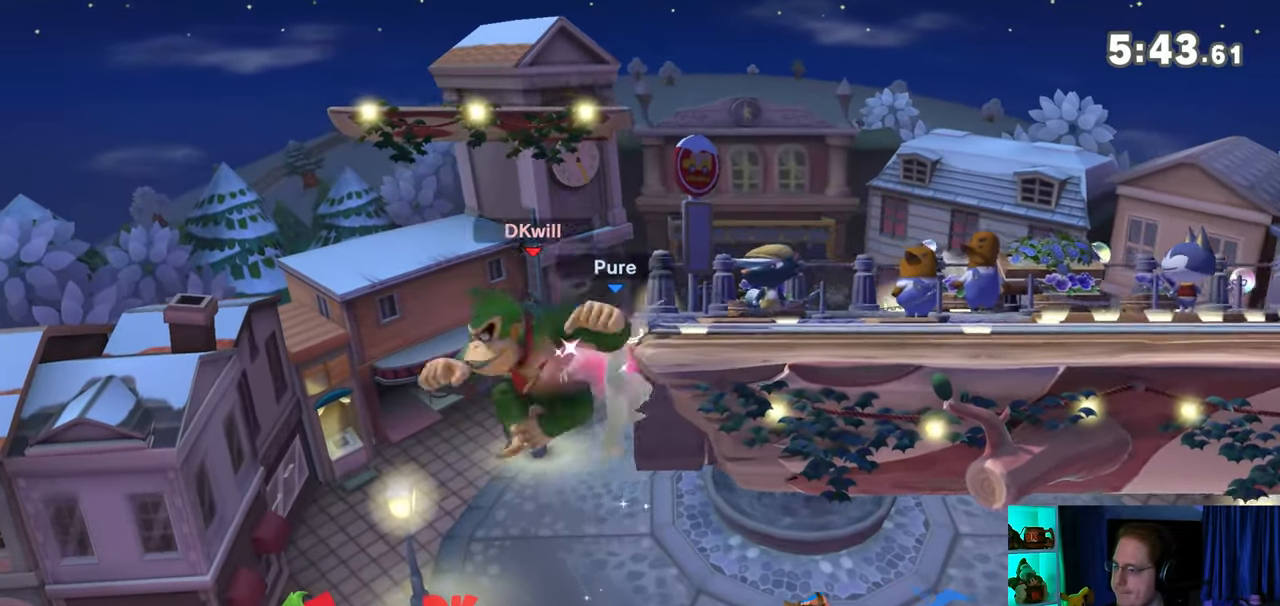
{"buttons": [], "left_stick": "center", "right_stick": "center", "events": [[83, "B", "down"], [333, "B", "up"], [400, "left_stick", "center"]]}